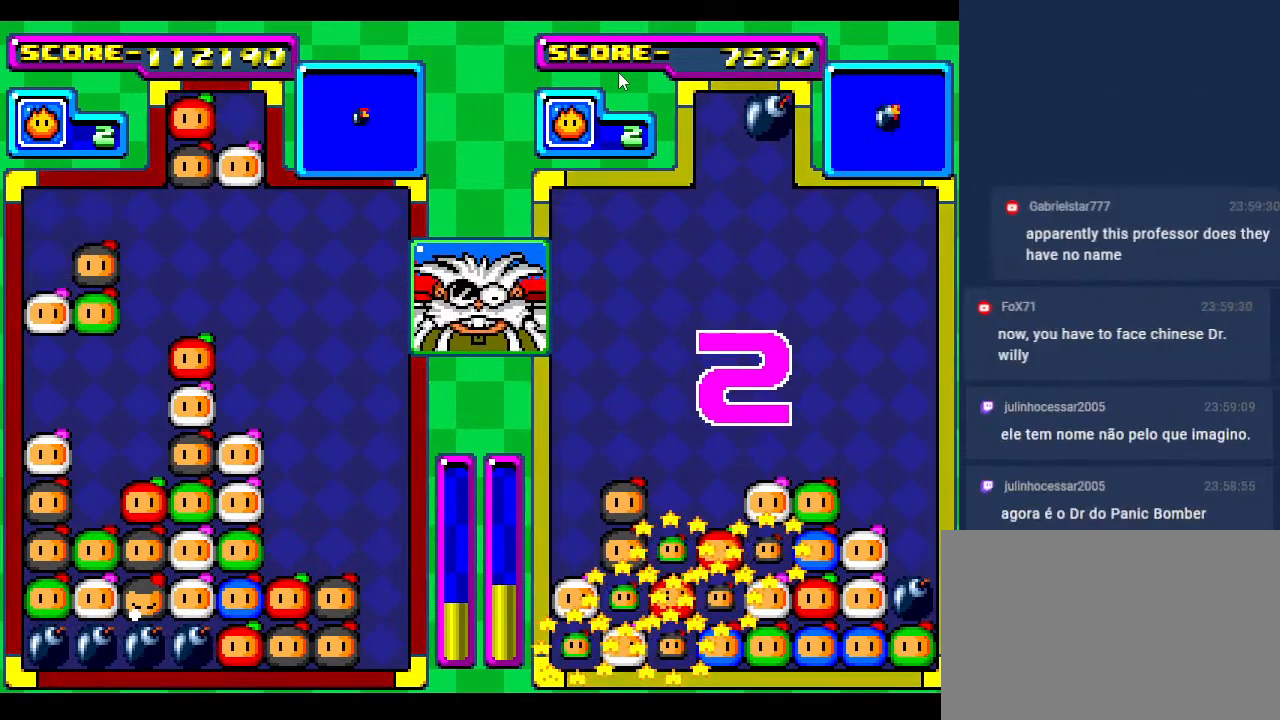
Gameplay with a controller; each line is a JSON object with the inputs held at the frame after it. "events" lists button and stick changes between this image and that frame as [ms after this image, input, new state], when the widget could be followed in between. Not read: L3 R3 other_buttons.
{"buttons": ["DPAD_DOWN"], "events": [[283, "DPAD_DOWN", "up"], [400, "DPAD_DOWN", "down"]]}
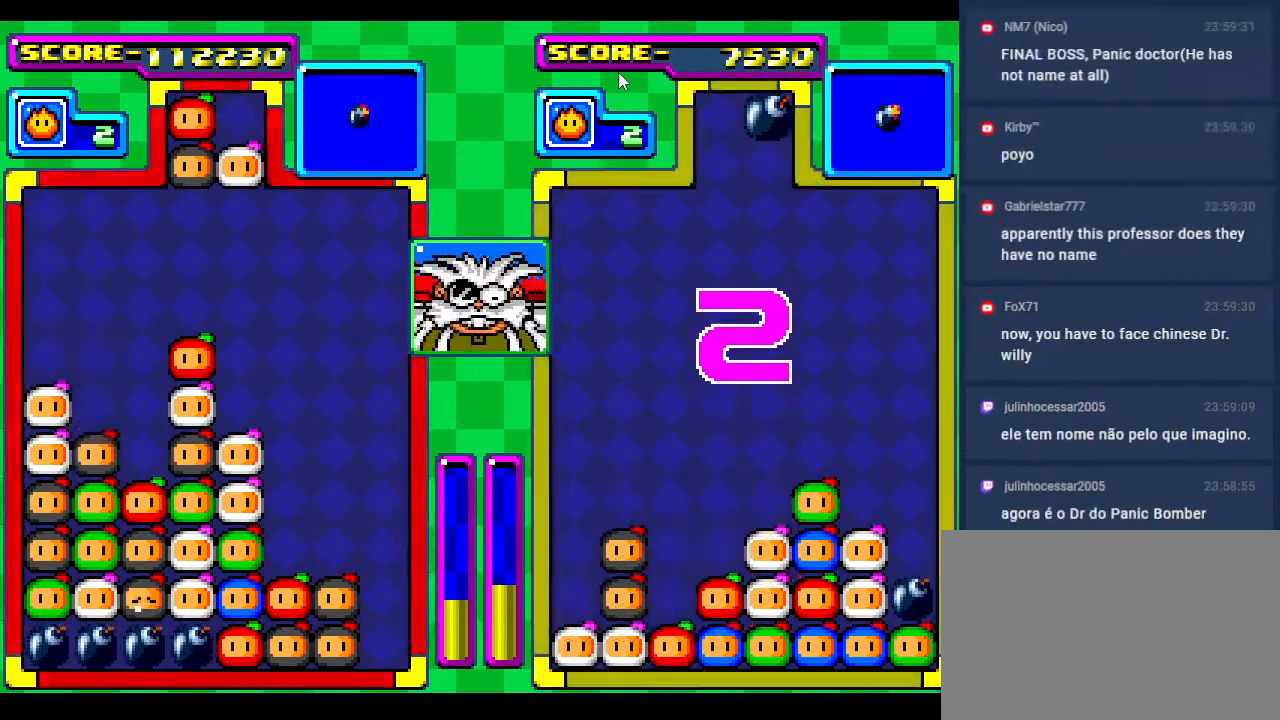
{"buttons": ["DPAD_DOWN"], "events": [[33, "DPAD_RIGHT", "down"], [50, "DPAD_DOWN", "up"], [133, "DPAD_RIGHT", "up"], [267, "DPAD_RIGHT", "down"], [400, "DPAD_DOWN", "down"], [400, "DPAD_RIGHT", "up"]]}
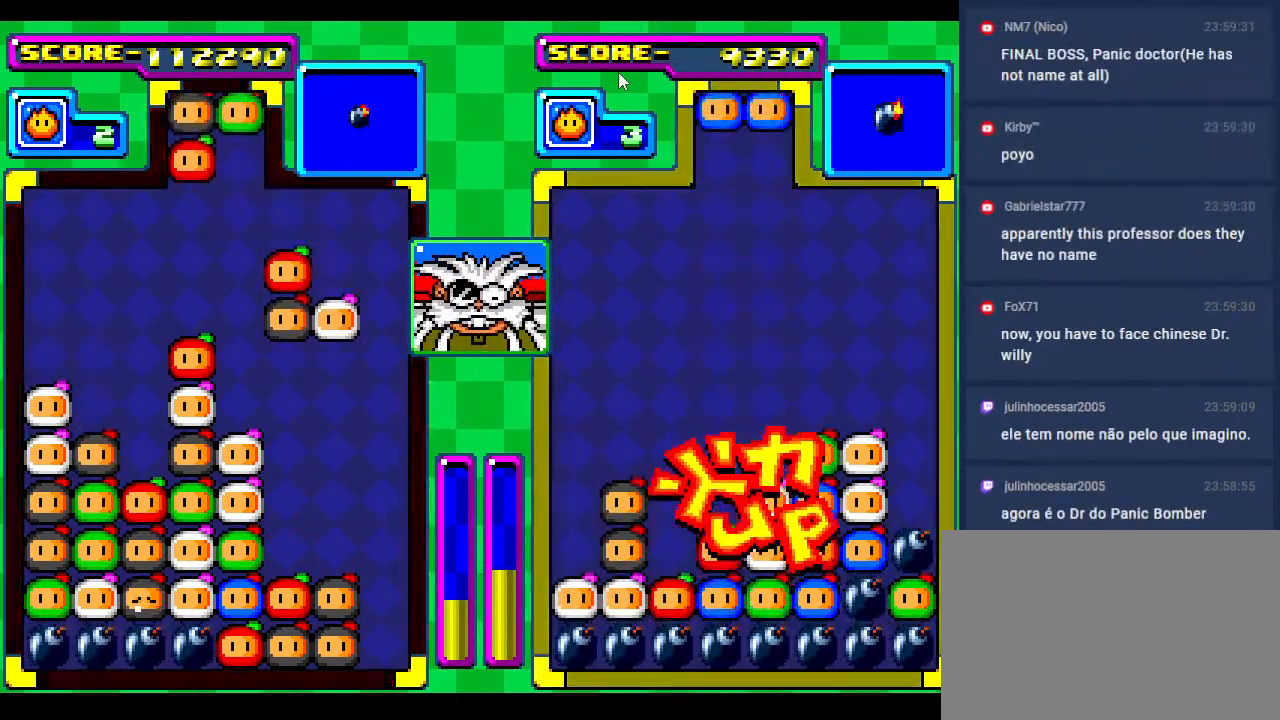
{"buttons": [], "events": [[17, "DPAD_DOWN", "up"], [383, "DPAD_LEFT", "down"], [500, "DPAD_LEFT", "up"]]}
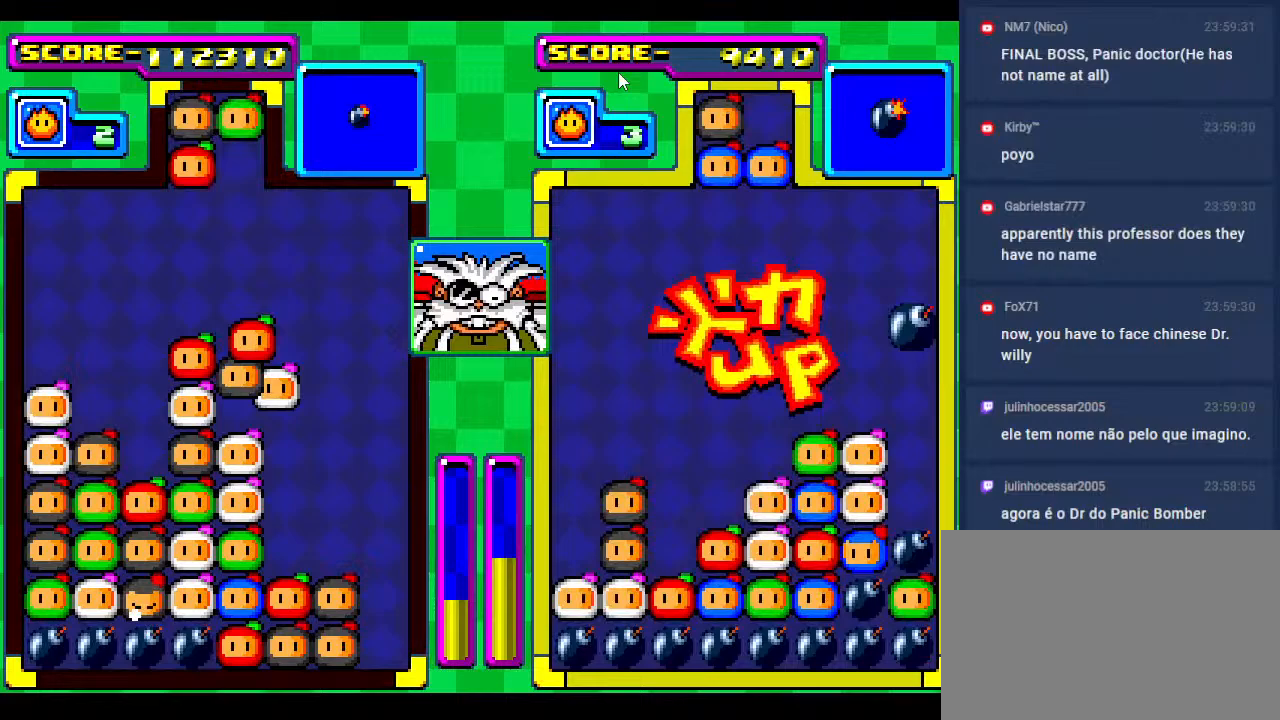
{"buttons": [], "events": [[167, "DPAD_RIGHT", "down"], [300, "DPAD_DOWN", "down"], [350, "DPAD_RIGHT", "up"], [417, "DPAD_DOWN", "up"]]}
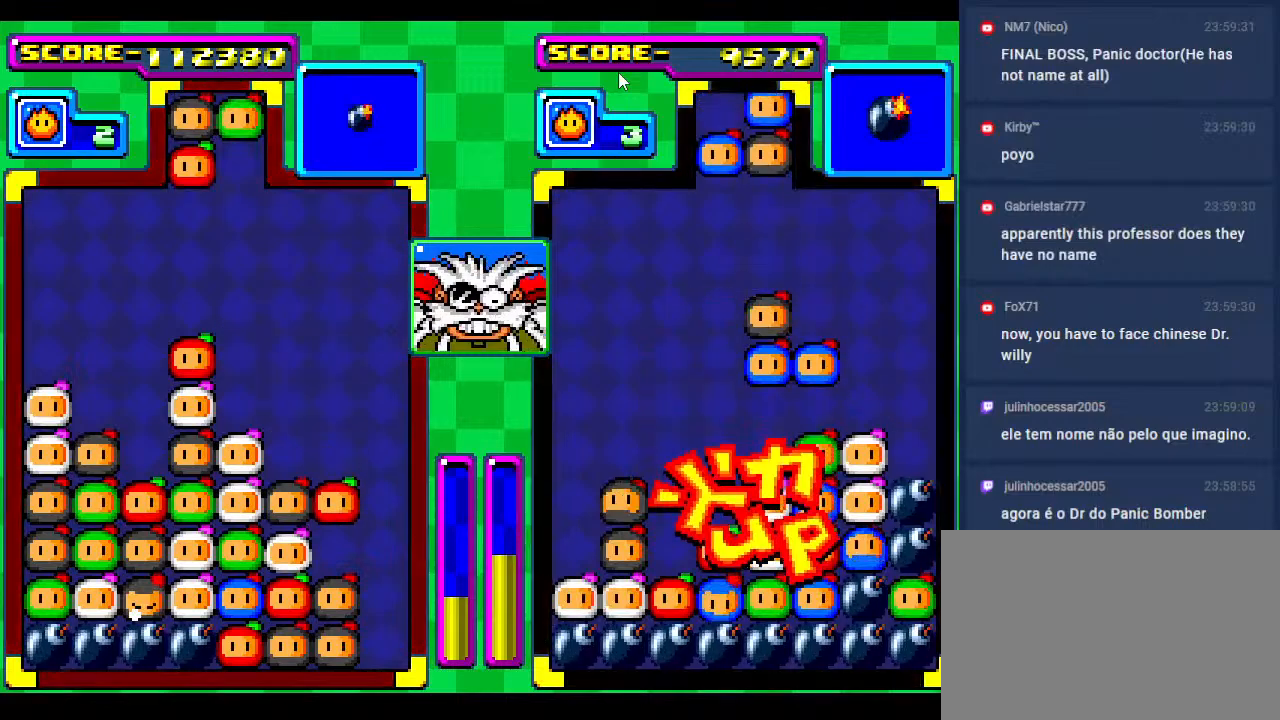
{"buttons": [], "events": [[33, "DPAD_DOWN", "down"], [200, "DPAD_DOWN", "up"]]}
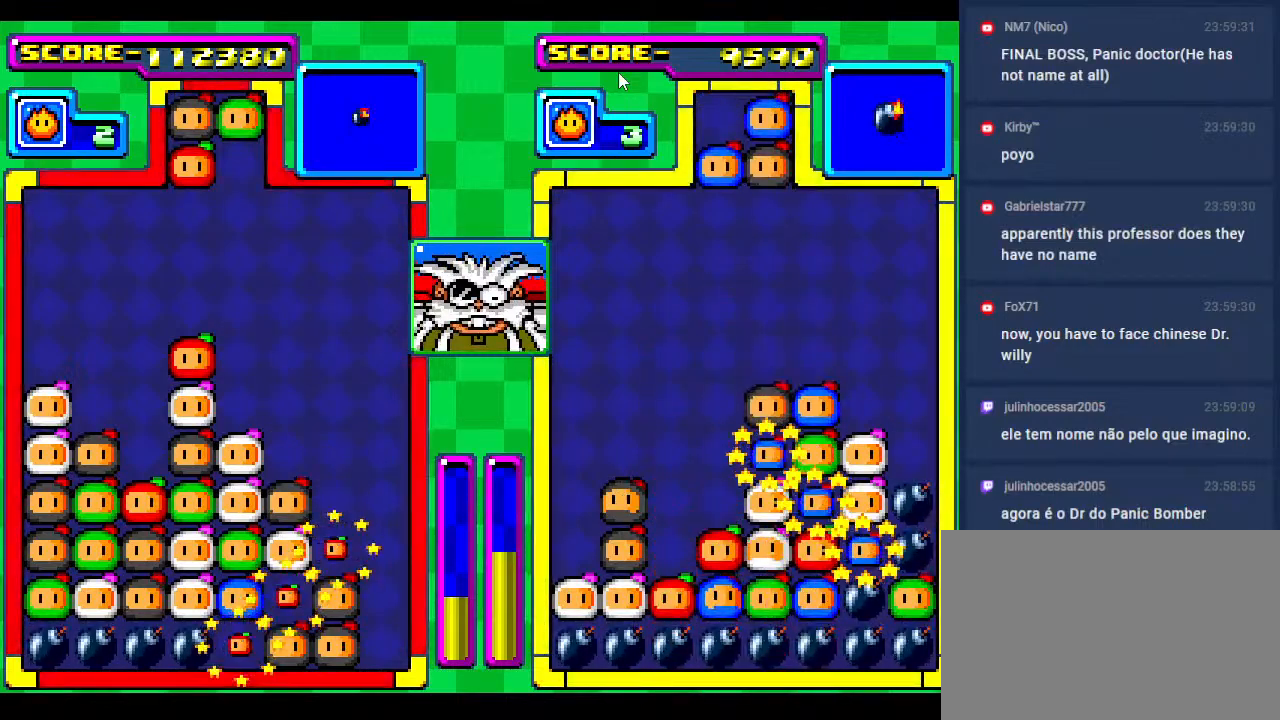
{"buttons": [], "events": [[83, "DPAD_LEFT", "down"], [200, "DPAD_LEFT", "up"]]}
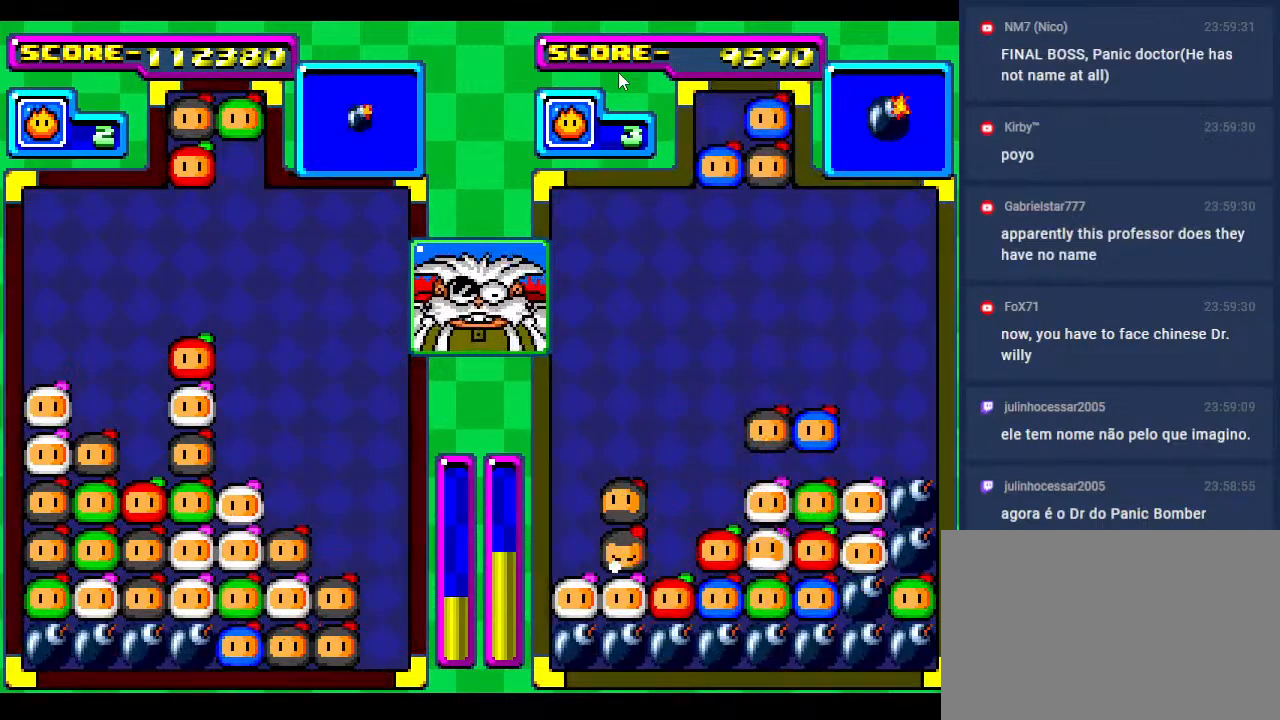
{"buttons": [], "events": []}
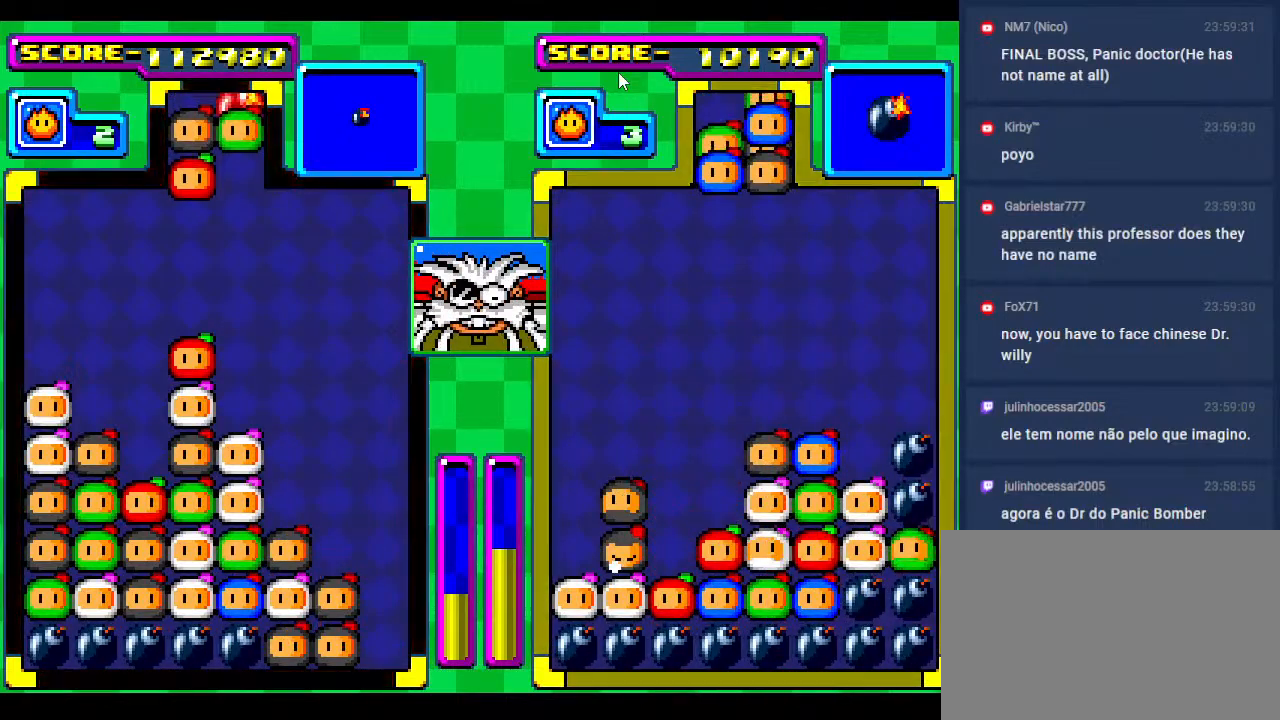
{"buttons": ["DPAD_DOWN"], "events": [[83, "DPAD_LEFT", "down"], [183, "DPAD_LEFT", "up"], [217, "DPAD_DOWN", "down"]]}
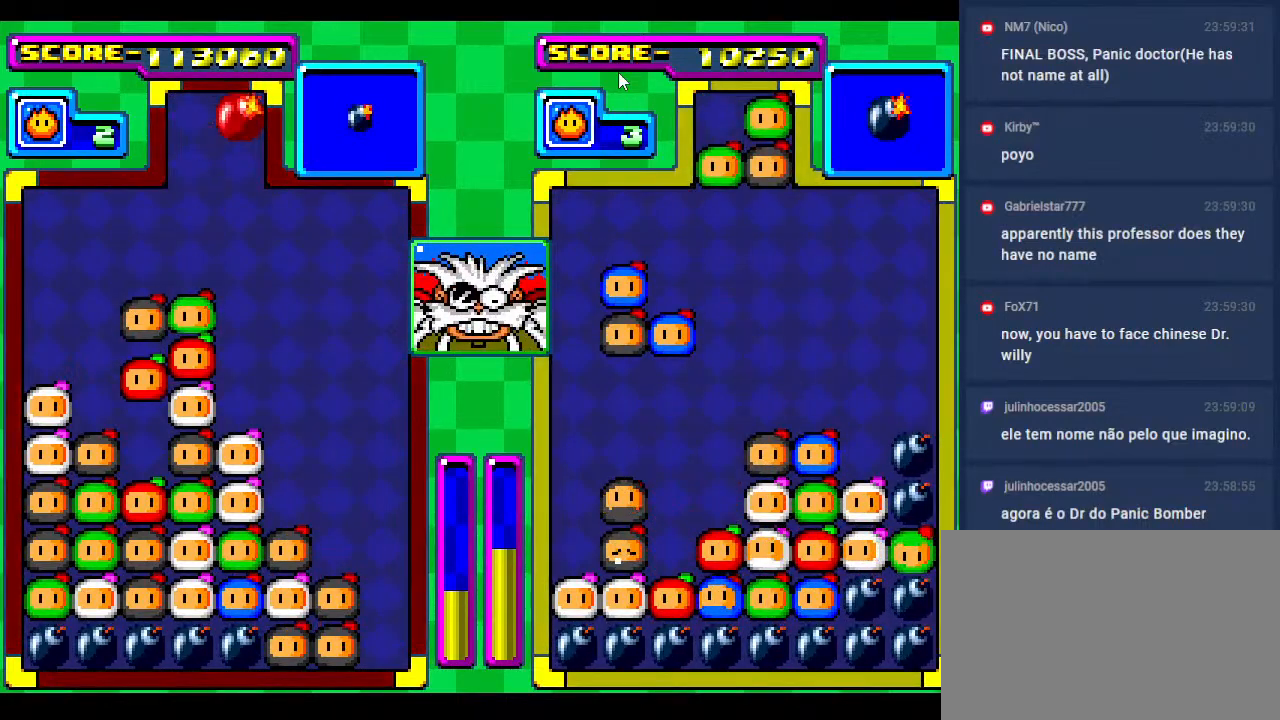
{"buttons": [], "events": [[67, "DPAD_DOWN", "up"], [150, "DPAD_DOWN", "down"], [383, "DPAD_DOWN", "up"]]}
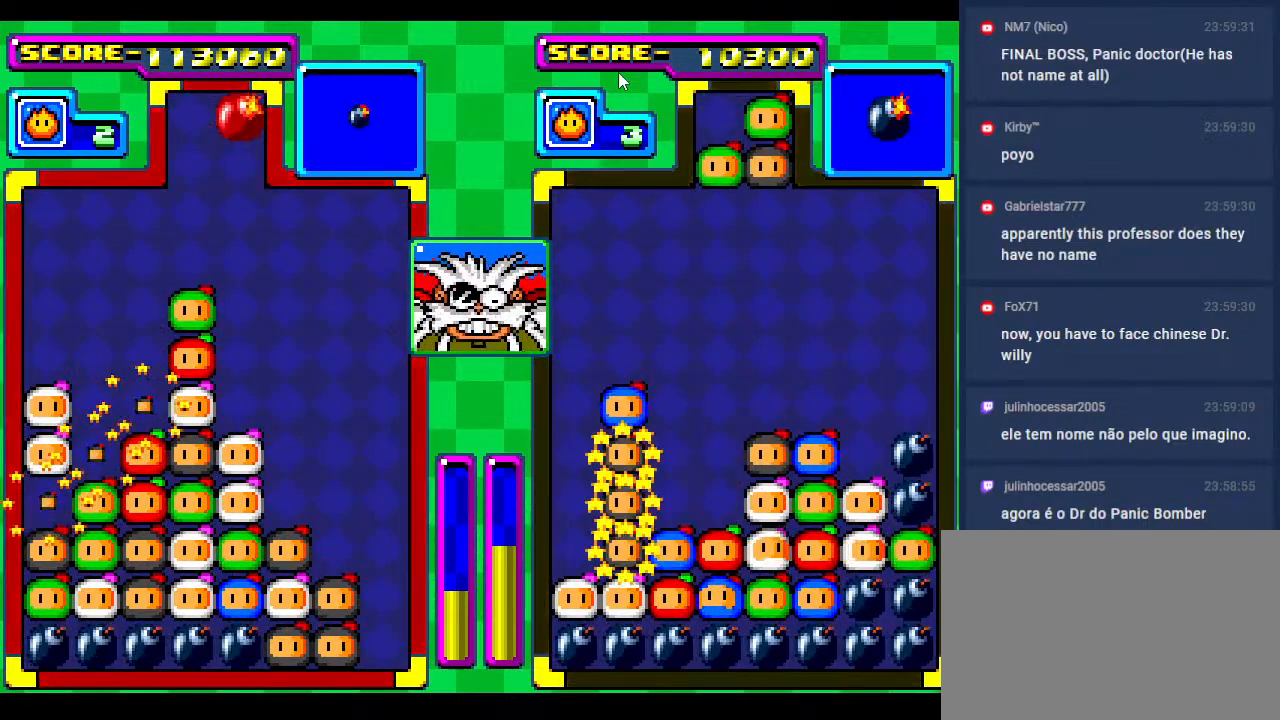
{"buttons": [], "events": [[400, "DPAD_DOWN", "down"], [500, "DPAD_DOWN", "up"]]}
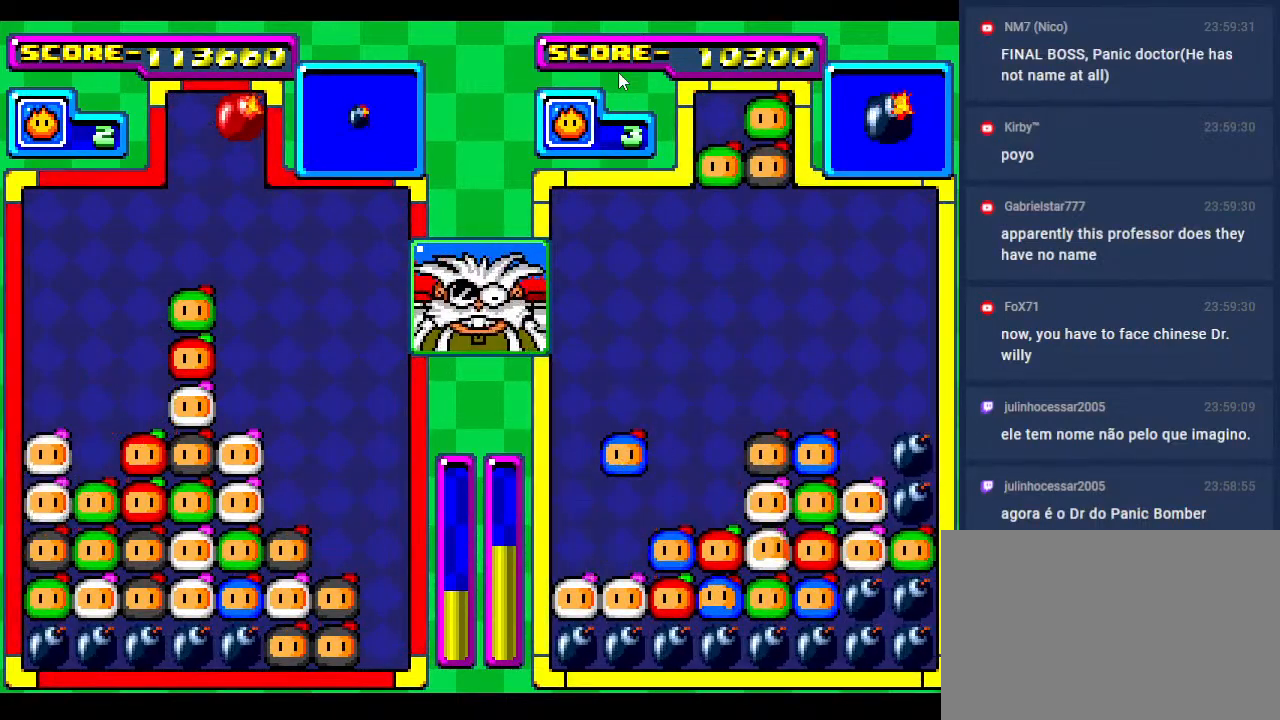
{"buttons": [], "events": [[150, "DPAD_DOWN", "down"], [267, "DPAD_DOWN", "up"], [300, "DPAD_LEFT", "down"], [450, "DPAD_LEFT", "up"]]}
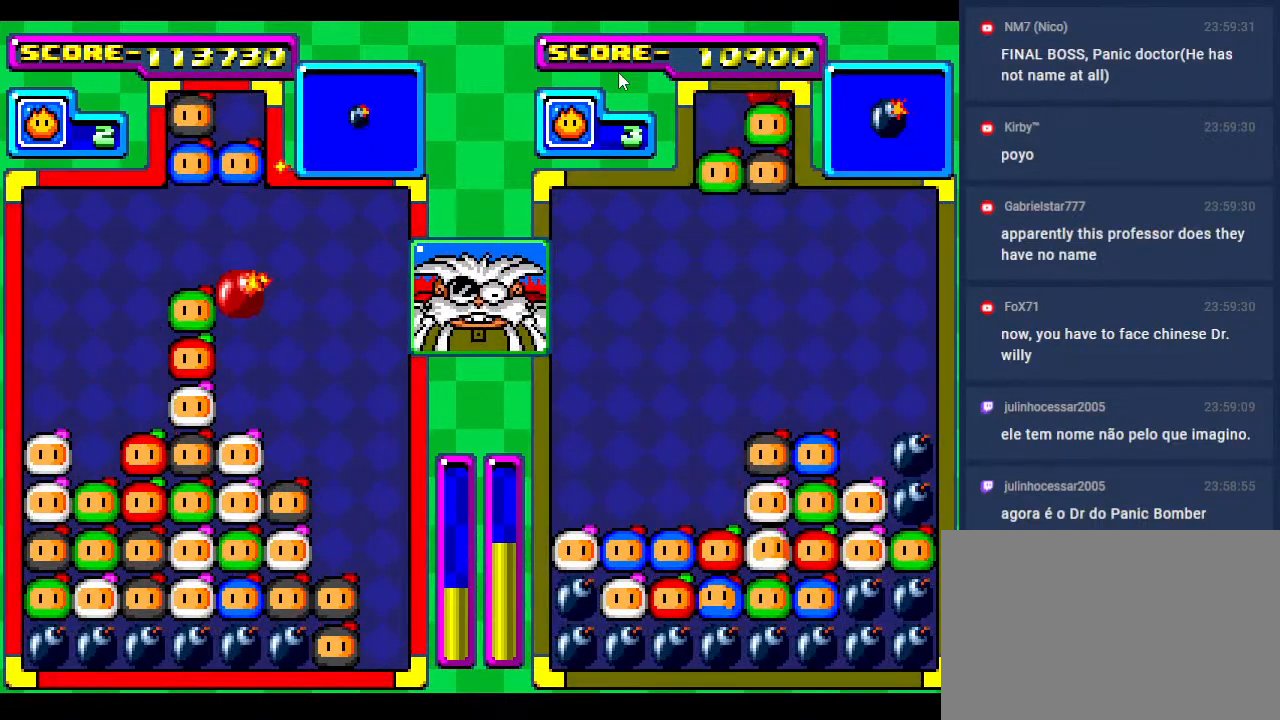
{"buttons": [], "events": [[50, "DPAD_LEFT", "down"], [167, "DPAD_LEFT", "up"], [333, "DPAD_UP", "down"], [433, "DPAD_UP", "up"]]}
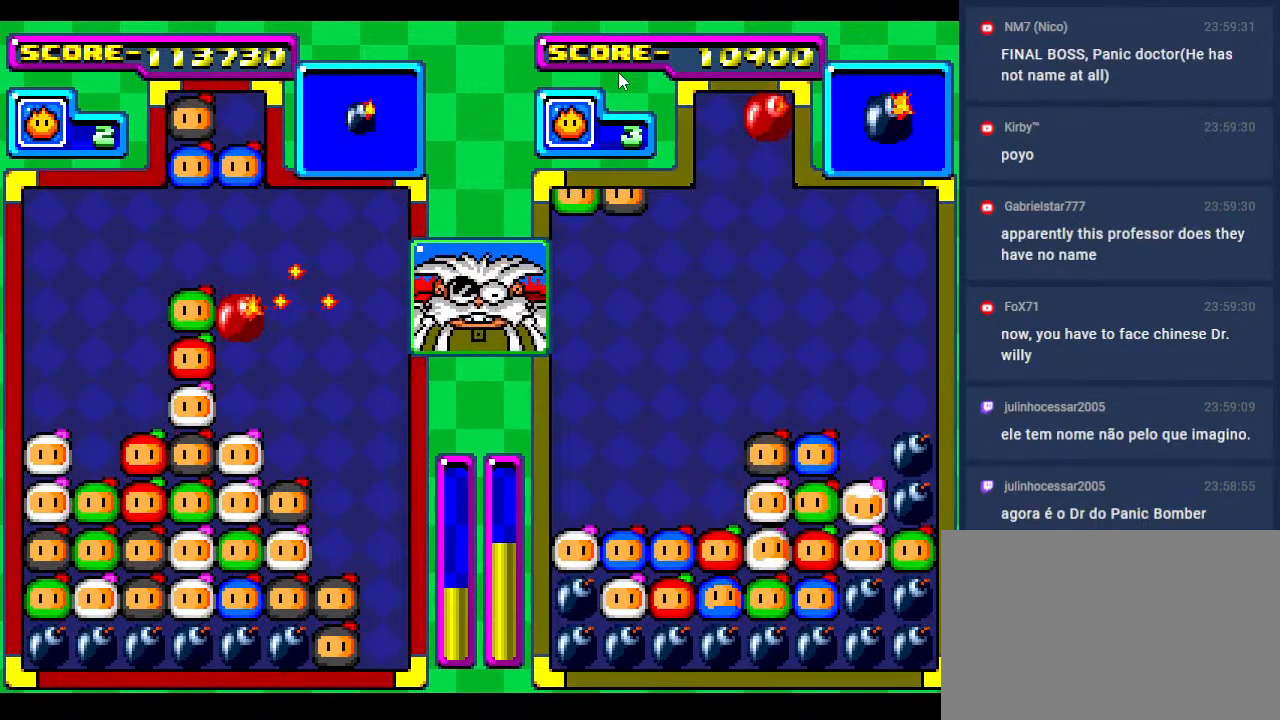
{"buttons": ["DPAD_DOWN"], "events": [[17, "DPAD_RIGHT", "down"], [150, "DPAD_RIGHT", "up"], [250, "DPAD_RIGHT", "down"], [367, "DPAD_RIGHT", "up"], [433, "DPAD_DOWN", "down"]]}
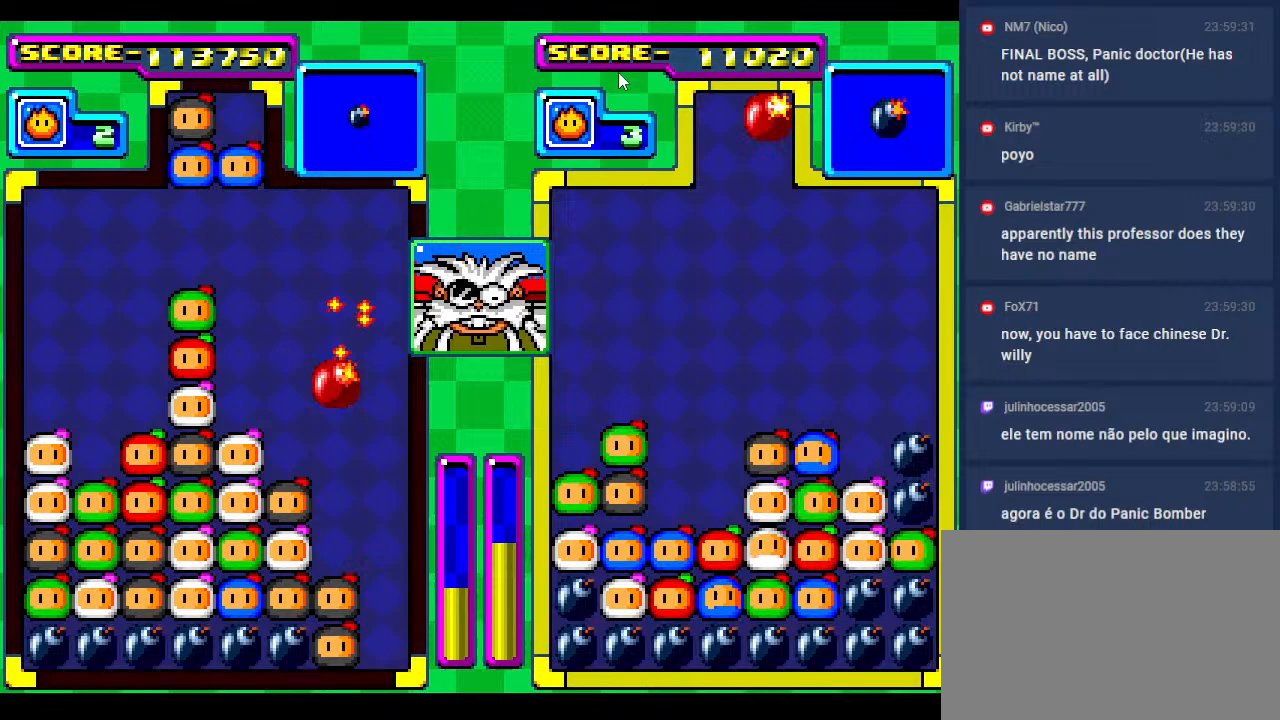
{"buttons": [], "events": [[33, "DPAD_RIGHT", "down"], [67, "DPAD_DOWN", "up"], [200, "DPAD_RIGHT", "up"], [217, "DPAD_DOWN", "down"], [500, "DPAD_DOWN", "up"]]}
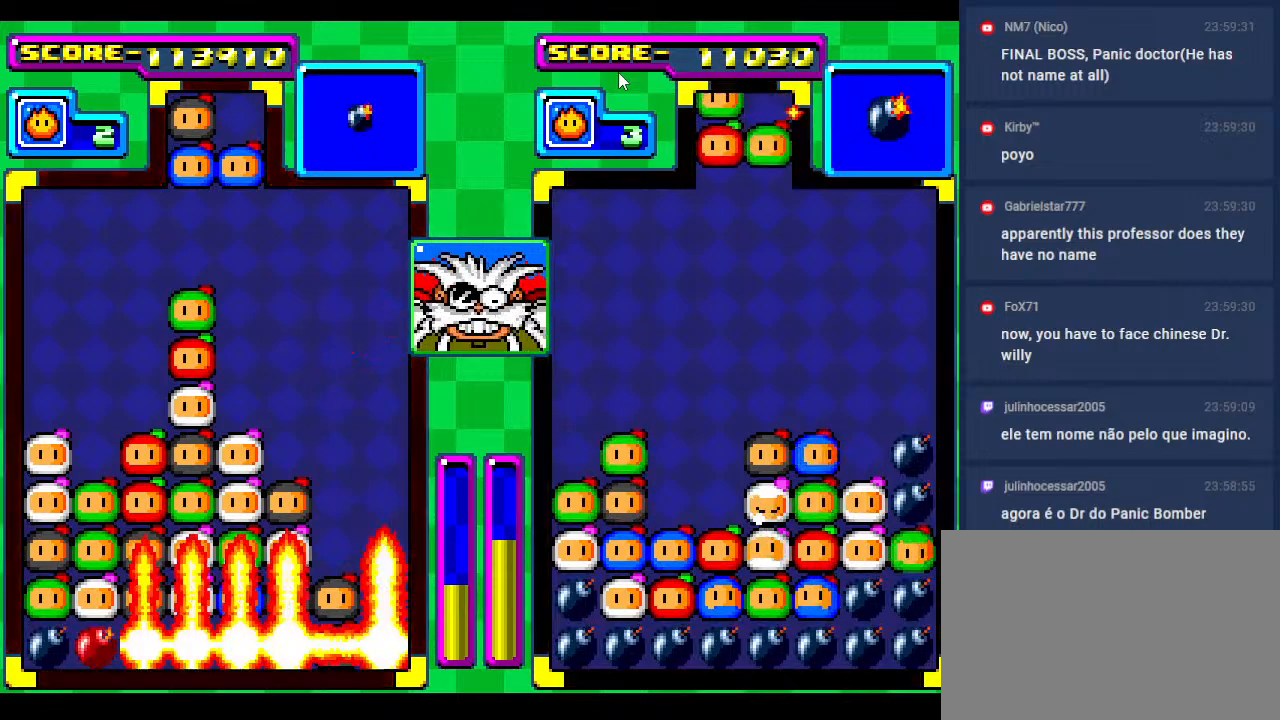
{"buttons": [], "events": [[267, "DPAD_DOWN", "down"], [467, "DPAD_DOWN", "up"]]}
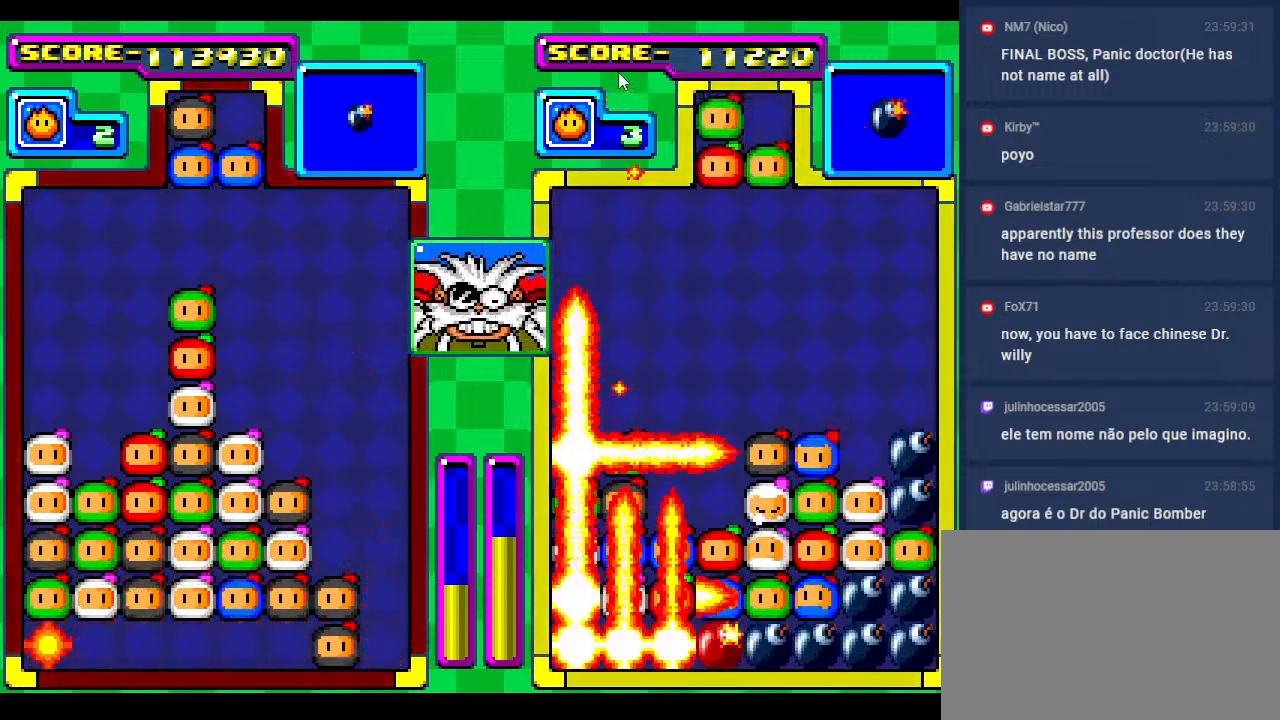
{"buttons": [], "events": []}
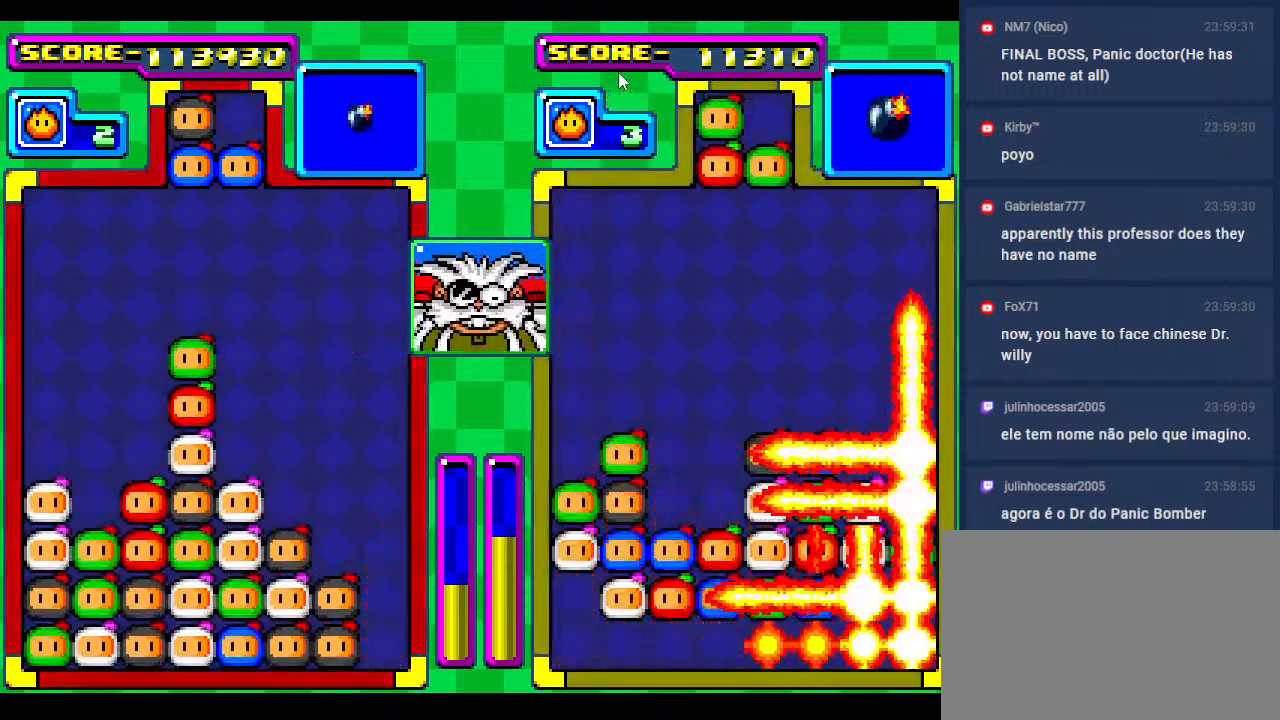
{"buttons": ["DPAD_DOWN"], "events": [[117, "DPAD_RIGHT", "down"], [233, "DPAD_RIGHT", "up"], [317, "DPAD_RIGHT", "down"], [433, "DPAD_DOWN", "down"], [483, "DPAD_RIGHT", "up"]]}
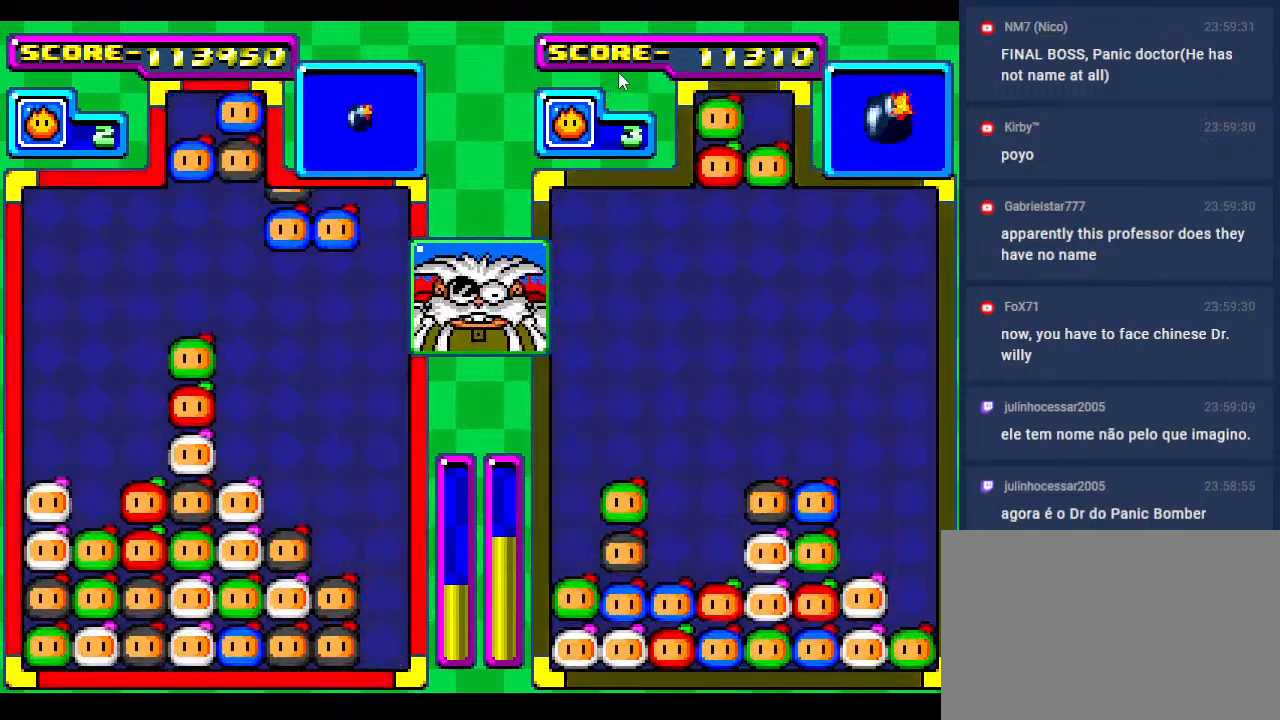
{"buttons": ["DPAD_DOWN"], "events": [[50, "DPAD_DOWN", "up"], [83, "DPAD_RIGHT", "down"], [183, "DPAD_DOWN", "down"], [217, "DPAD_RIGHT", "up"], [300, "DPAD_DOWN", "up"], [450, "DPAD_DOWN", "down"]]}
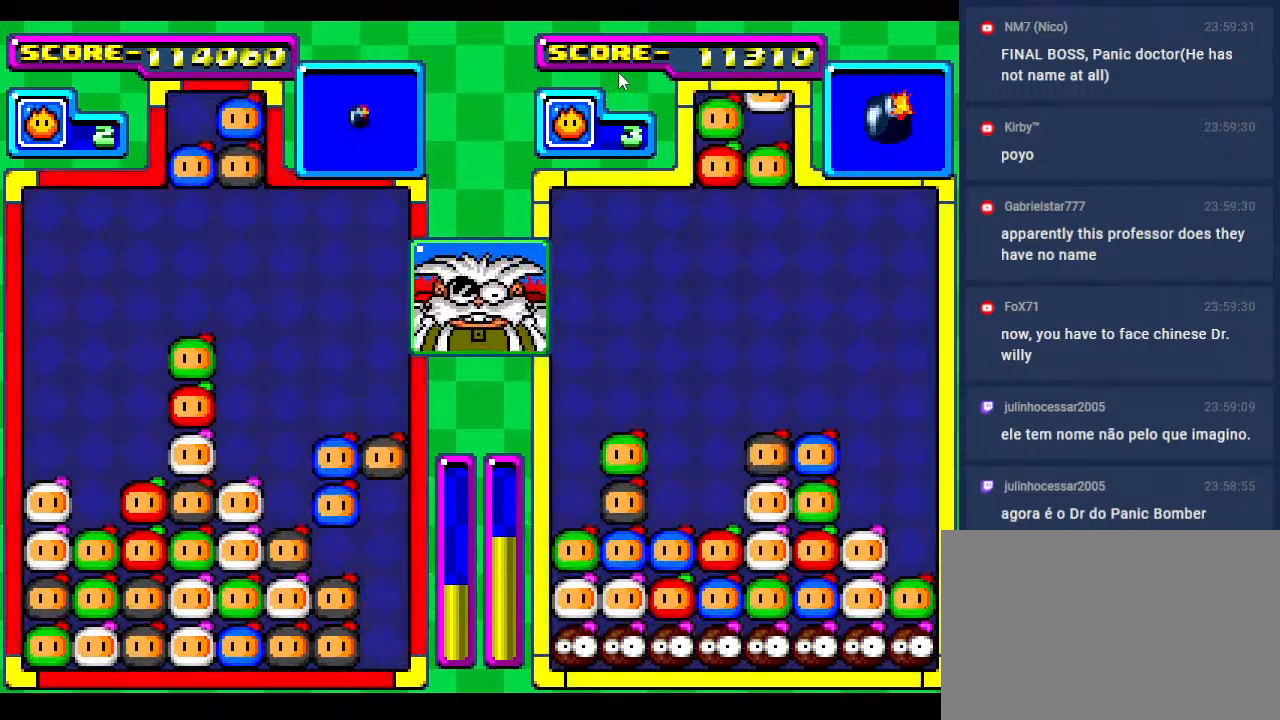
{"buttons": [], "events": [[67, "DPAD_DOWN", "up"], [150, "DPAD_DOWN", "down"], [400, "DPAD_DOWN", "up"]]}
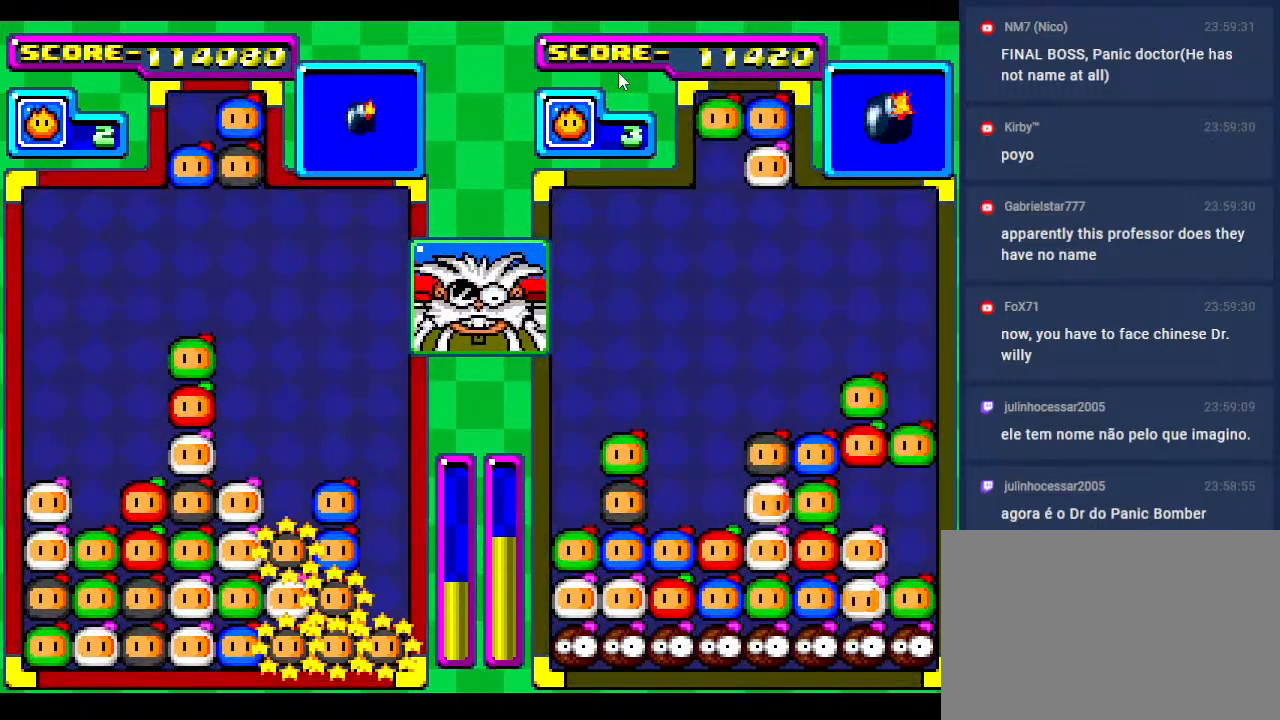
{"buttons": ["DPAD_DOWN", "DPAD_RIGHT"], "events": [[17, "DPAD_DOWN", "down"], [150, "DPAD_DOWN", "up"], [167, "DPAD_RIGHT", "down"], [300, "DPAD_RIGHT", "up"], [367, "DPAD_RIGHT", "down"], [500, "DPAD_DOWN", "down"]]}
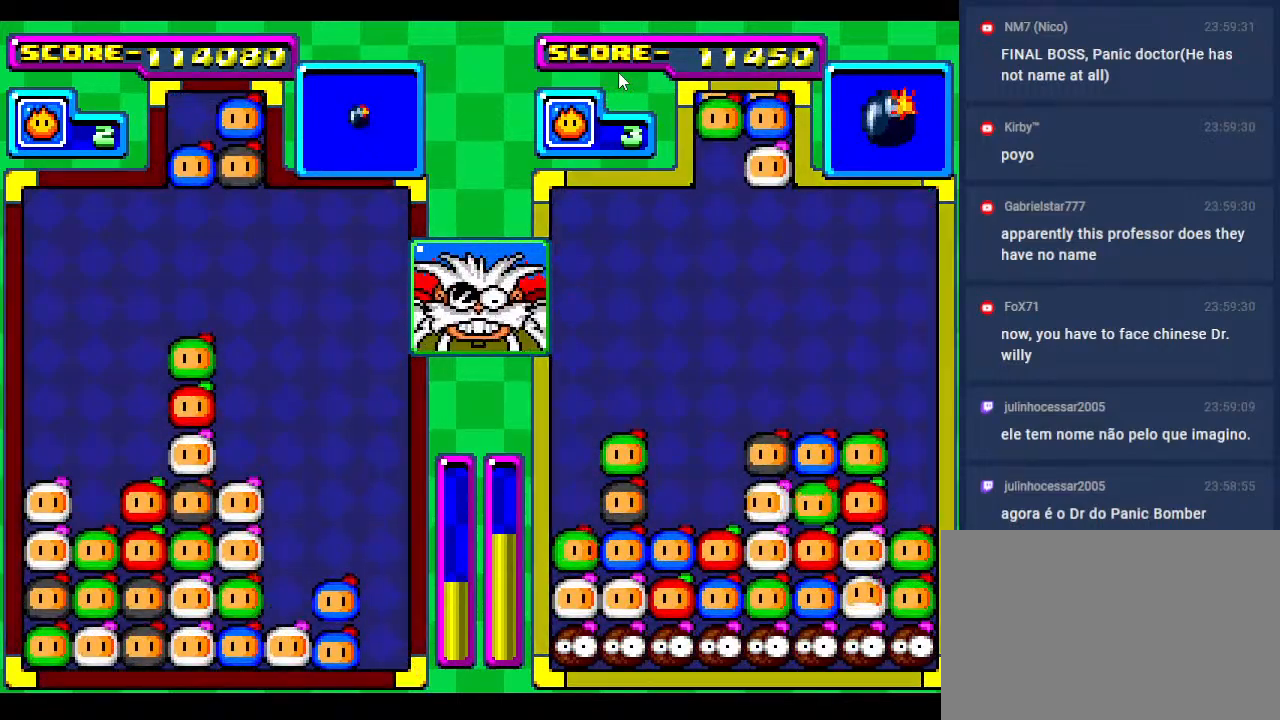
{"buttons": ["DPAD_DOWN", "DPAD_RIGHT"], "events": [[33, "DPAD_RIGHT", "up"], [133, "DPAD_DOWN", "up"], [150, "DPAD_RIGHT", "down"], [317, "DPAD_RIGHT", "up"], [383, "DPAD_DOWN", "down"], [450, "DPAD_RIGHT", "down"]]}
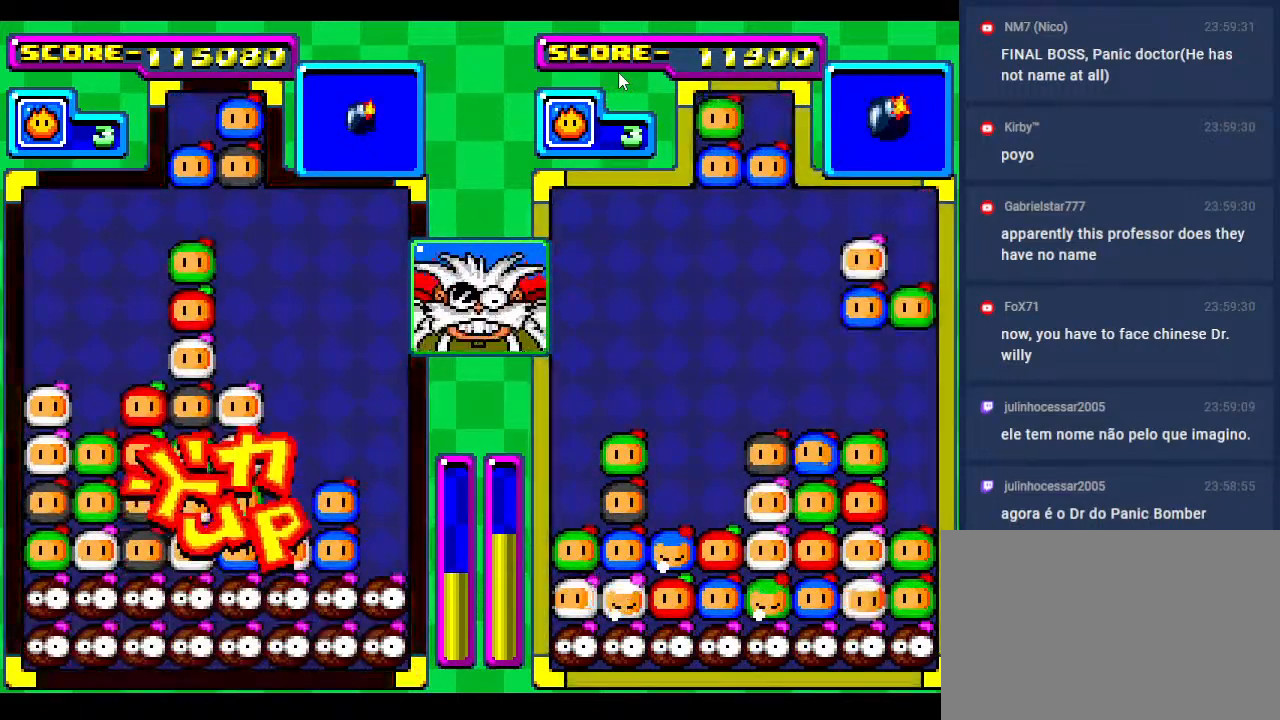
{"buttons": ["DPAD_RIGHT"], "events": [[50, "DPAD_DOWN", "up"], [100, "DPAD_RIGHT", "up"], [200, "DPAD_RIGHT", "down"], [367, "DPAD_RIGHT", "up"], [450, "DPAD_RIGHT", "down"]]}
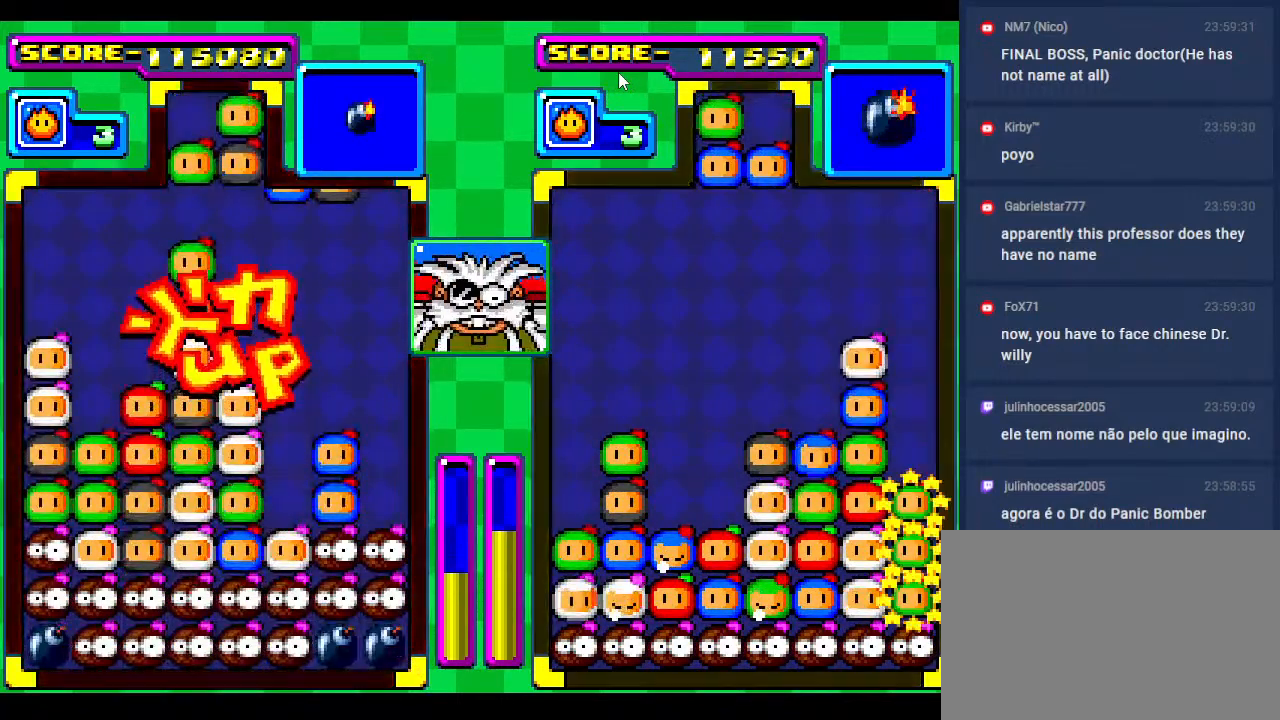
{"buttons": ["DPAD_RIGHT"], "events": [[83, "DPAD_RIGHT", "up"], [450, "DPAD_RIGHT", "down"]]}
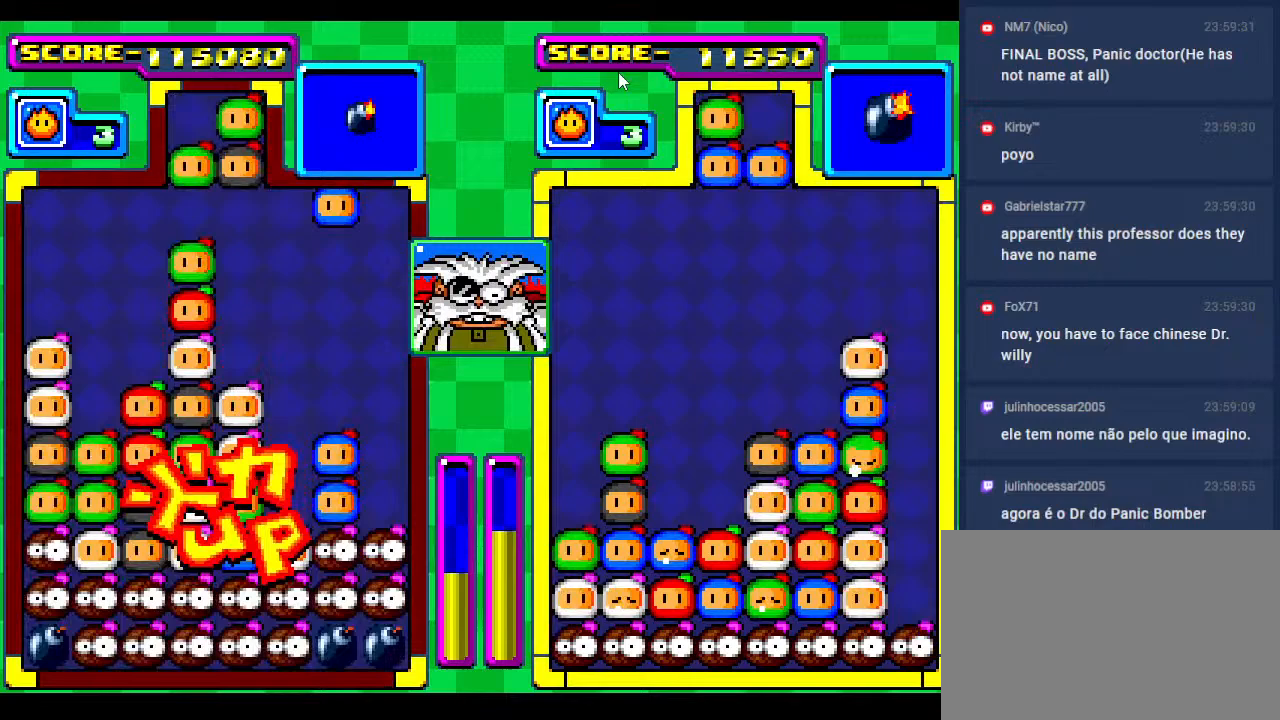
{"buttons": [], "events": [[100, "DPAD_RIGHT", "up"], [150, "DPAD_DOWN", "down"], [250, "DPAD_DOWN", "up"], [367, "DPAD_LEFT", "down"], [483, "DPAD_LEFT", "up"]]}
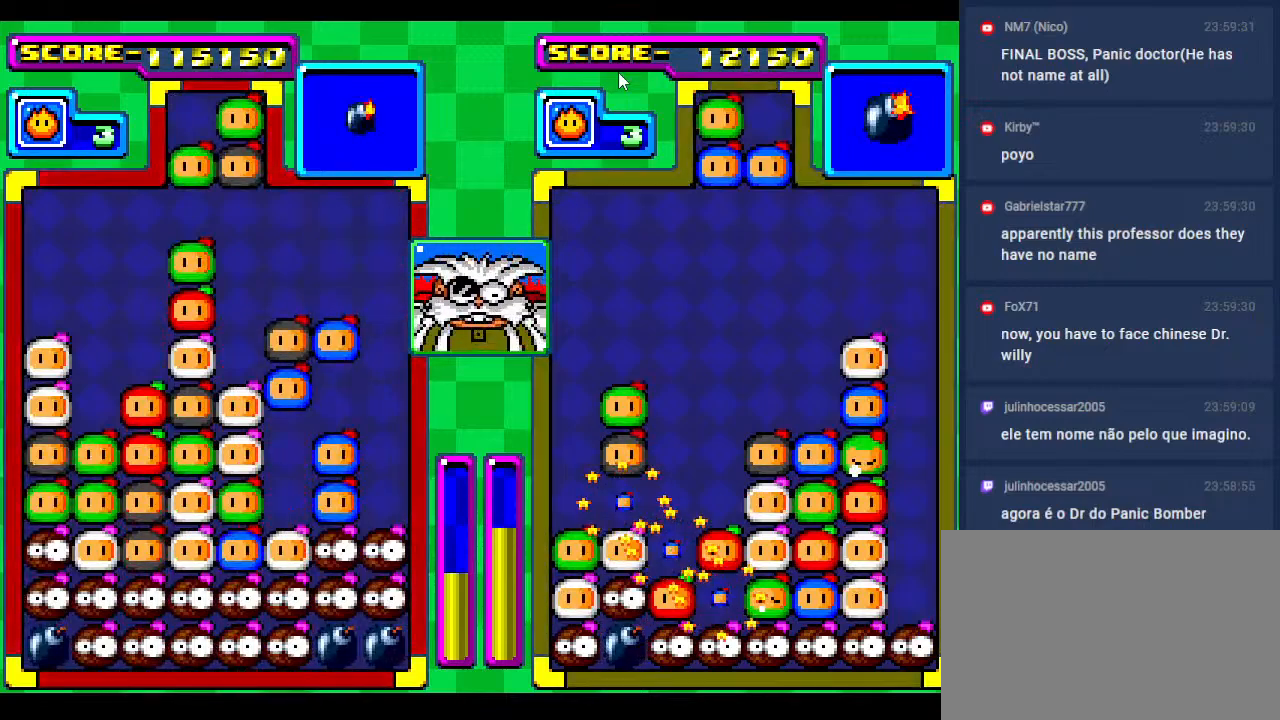
{"buttons": [], "events": [[83, "DPAD_DOWN", "down"], [267, "DPAD_DOWN", "up"], [350, "DPAD_DOWN", "down"], [500, "DPAD_DOWN", "up"]]}
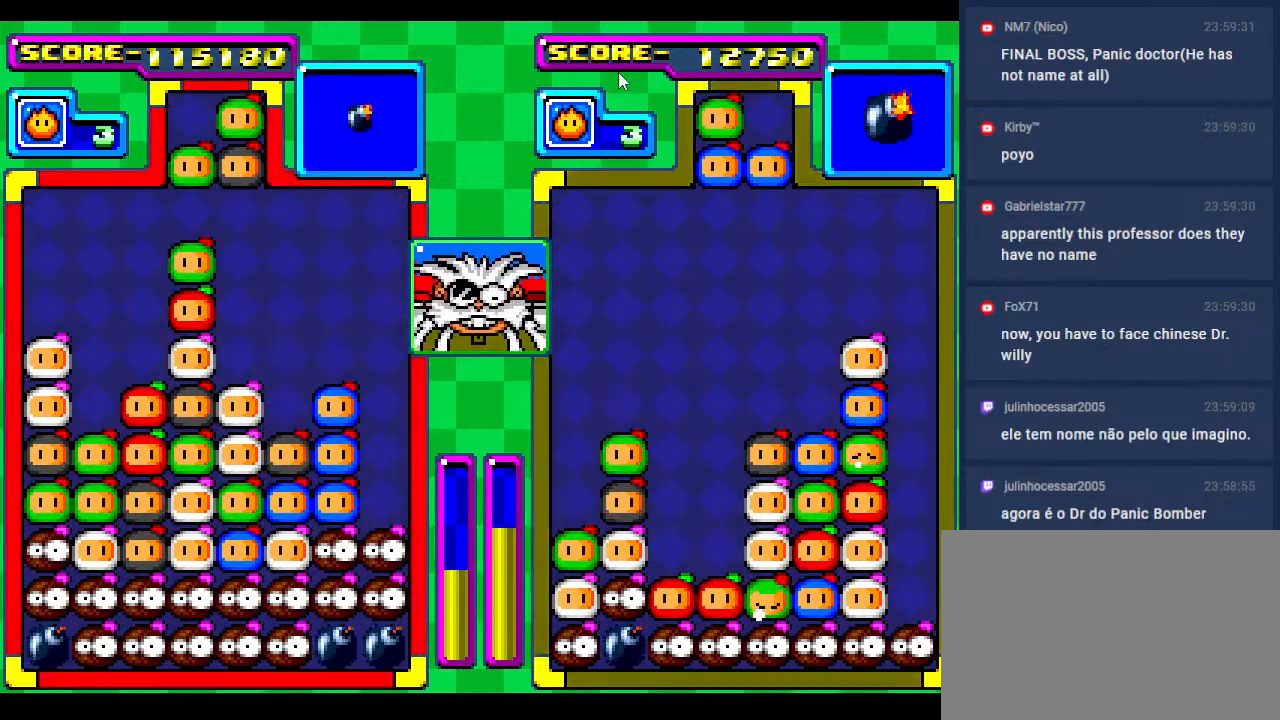
{"buttons": ["DPAD_DOWN"], "events": [[83, "DPAD_DOWN", "down"], [233, "DPAD_DOWN", "up"], [367, "DPAD_DOWN", "down"]]}
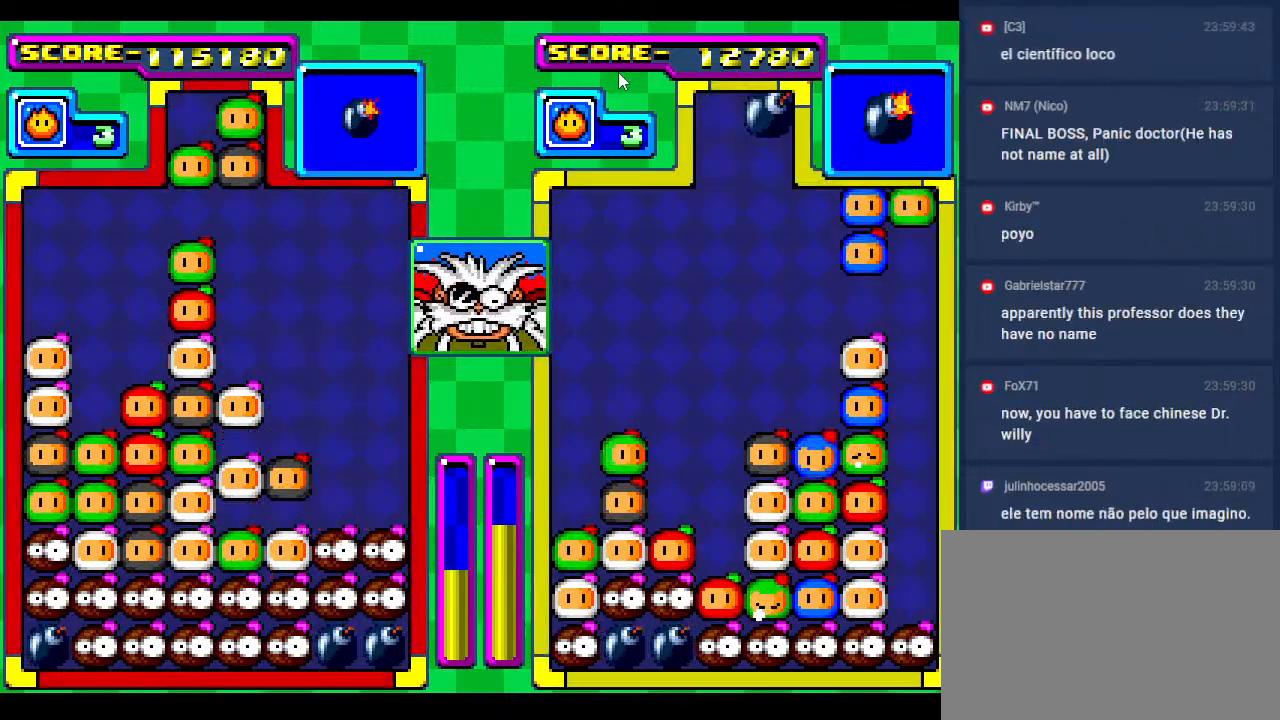
{"buttons": [], "events": [[17, "DPAD_DOWN", "up"]]}